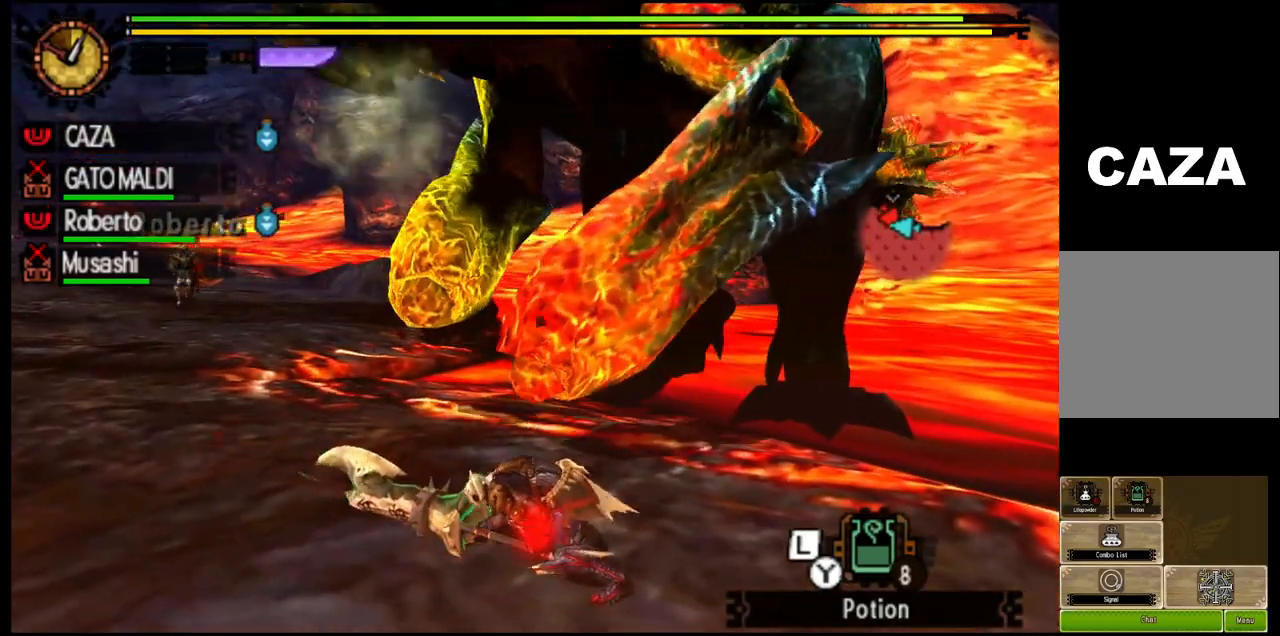
Gameplay with a controller (PlayStation layout); each line is a JSON object with the inputs held at the frame after it. "events" lists button and stick changes between this image and that frame as [ms after this image, input, new state], when the widget could be followed in between.
{"buttons": ["TRIANGLE"], "left_stick": "up-right", "right_stick": "center", "events": []}
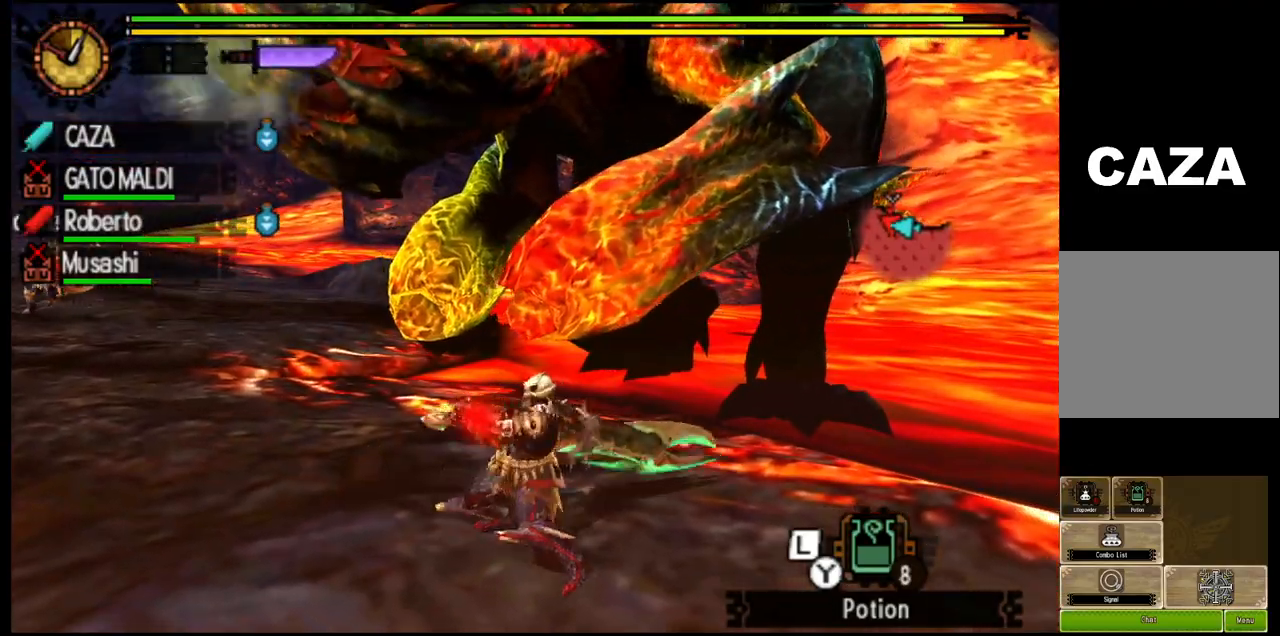
{"buttons": ["TRIANGLE"], "left_stick": "up-right", "right_stick": "center", "events": [[183, "TRIANGLE", "up"], [250, "TRIANGLE", "down"]]}
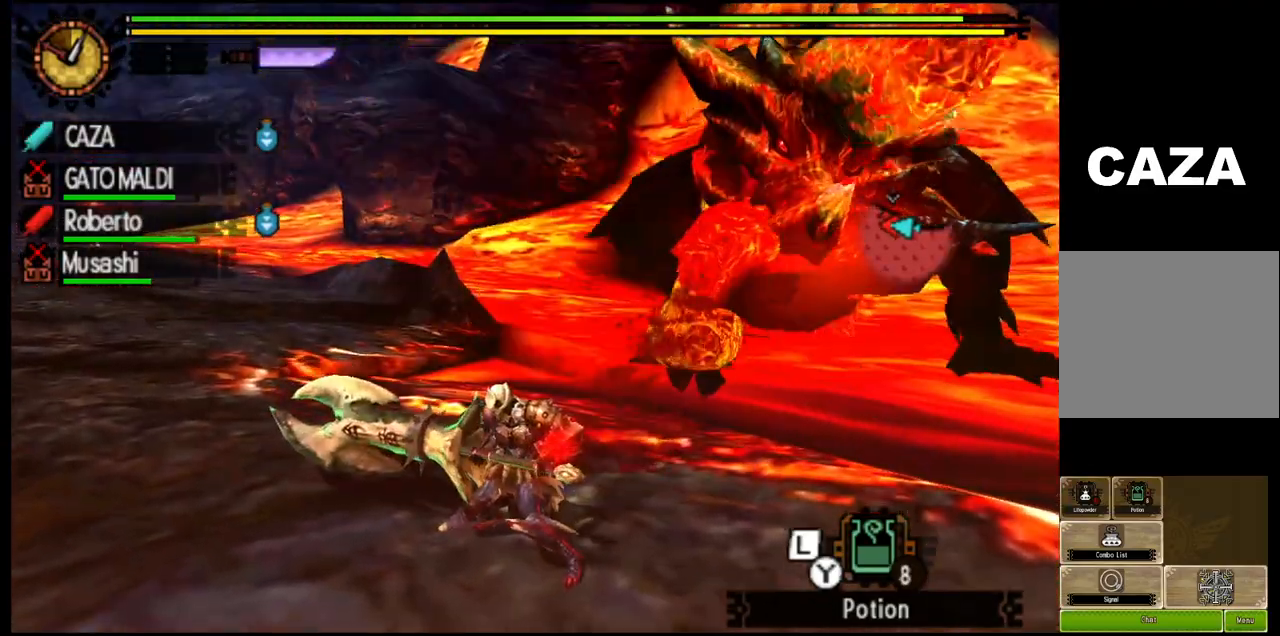
{"buttons": [], "left_stick": "center", "right_stick": "center", "events": [[433, "left_stick", "center"], [450, "TRIANGLE", "up"]]}
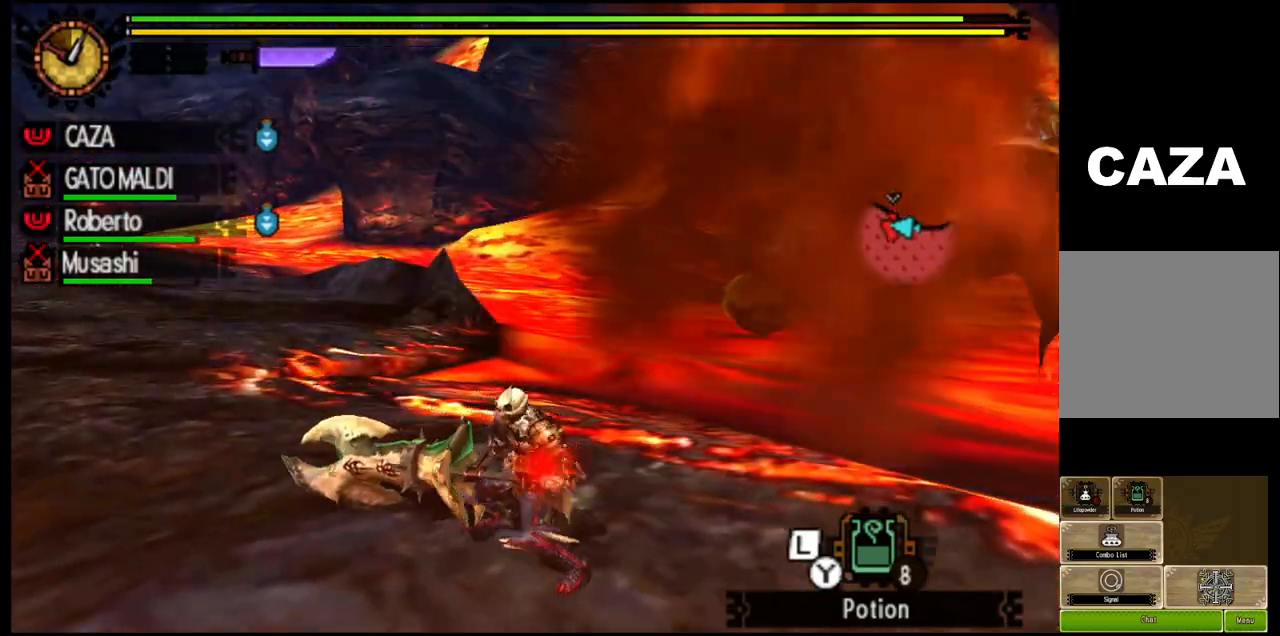
{"buttons": [], "left_stick": "center", "right_stick": "center", "events": [[133, "CROSS", "down"], [250, "CROSS", "up"], [300, "CROSS", "down"], [433, "CROSS", "up"]]}
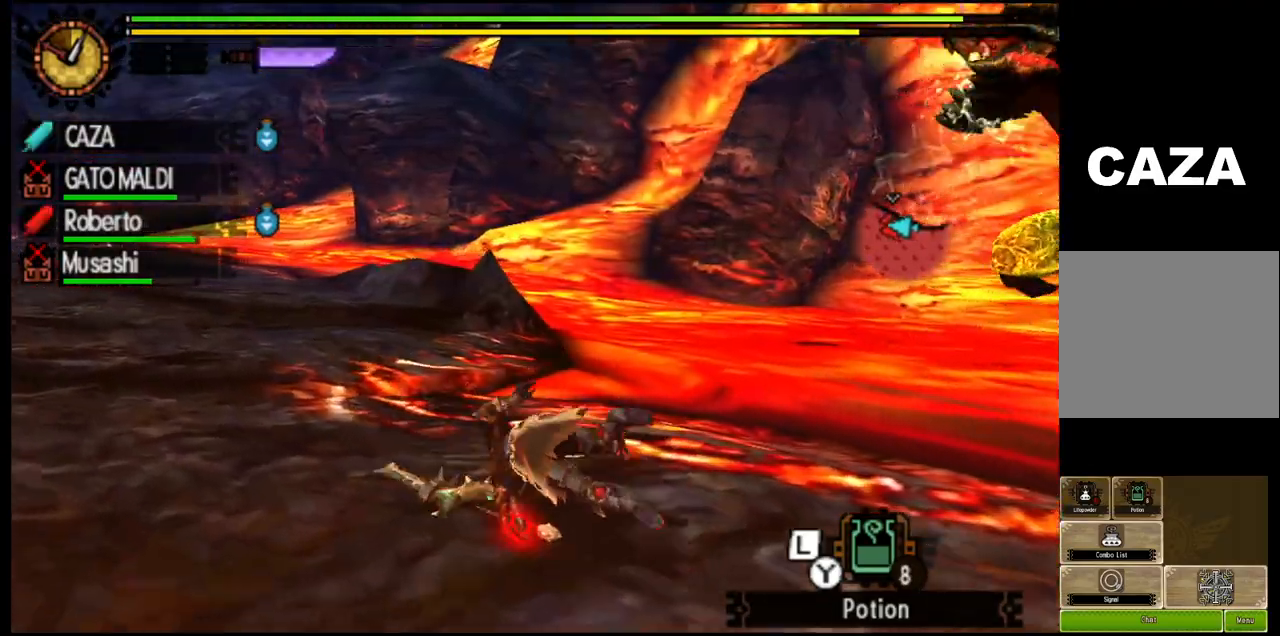
{"buttons": [], "left_stick": "down-left", "right_stick": "center", "events": [[33, "left_stick", "left"], [67, "right_stick", "right"], [133, "left_stick", "down-left"], [350, "right_stick", "center"], [383, "SQUARE", "down"], [500, "SQUARE", "up"]]}
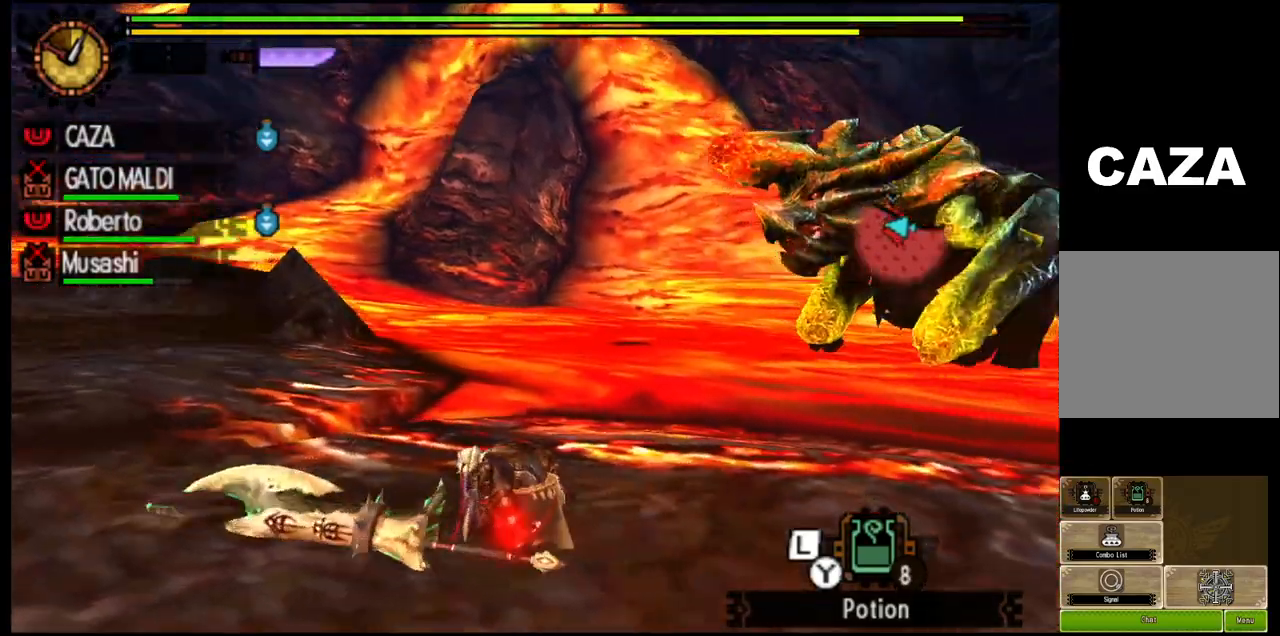
{"buttons": ["SQUARE"], "left_stick": "down-left", "right_stick": "center", "events": [[67, "SQUARE", "down"], [200, "SQUARE", "up"], [267, "SQUARE", "down"], [417, "SQUARE", "up"], [467, "SQUARE", "down"]]}
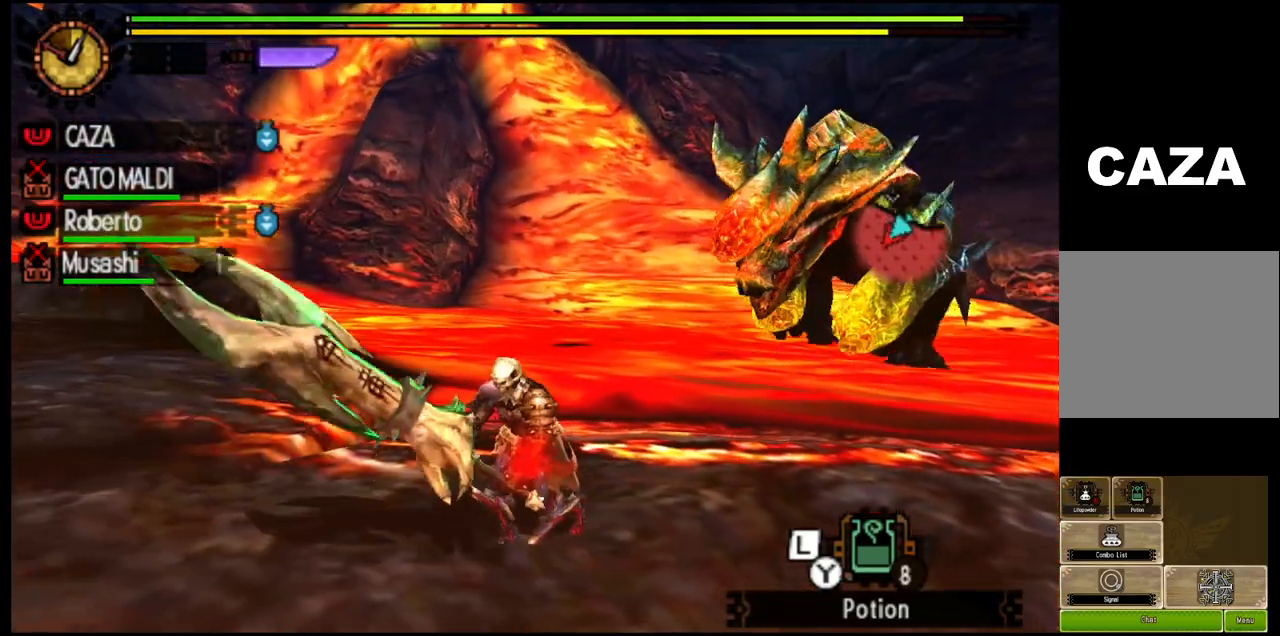
{"buttons": ["R1"], "left_stick": "down", "right_stick": "center", "events": [[100, "left_stick", "down"], [117, "SQUARE", "up"], [500, "R1", "down"]]}
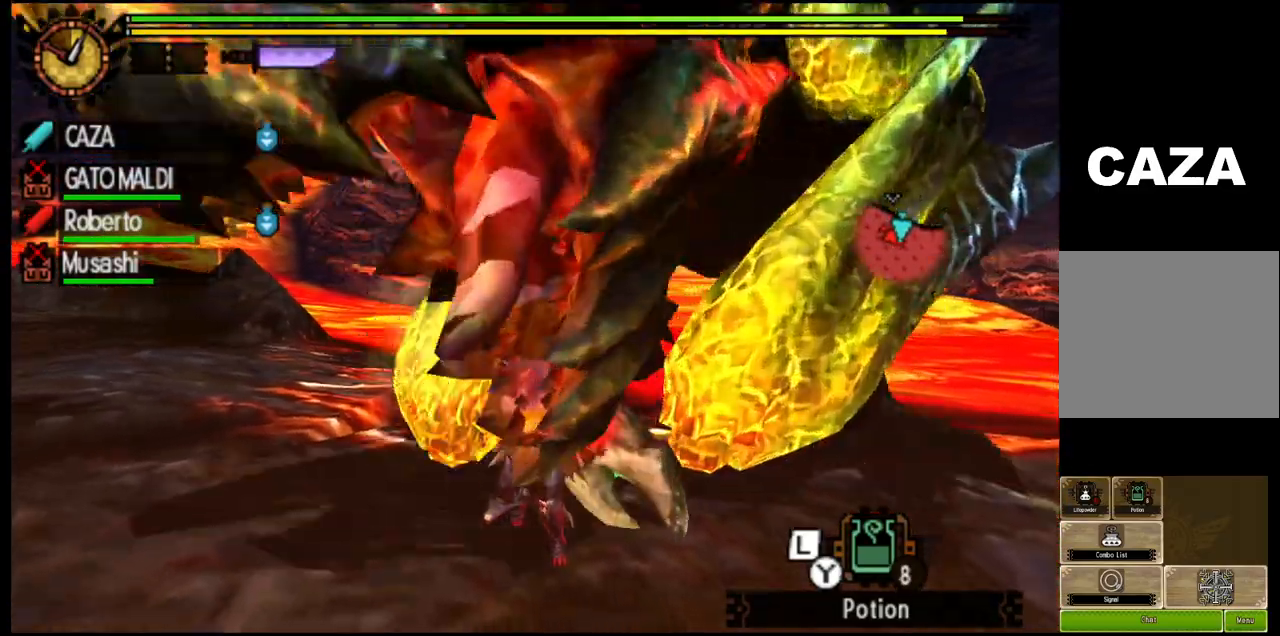
{"buttons": ["R1"], "left_stick": "down-right", "right_stick": "center", "events": [[133, "left_stick", "down-right"]]}
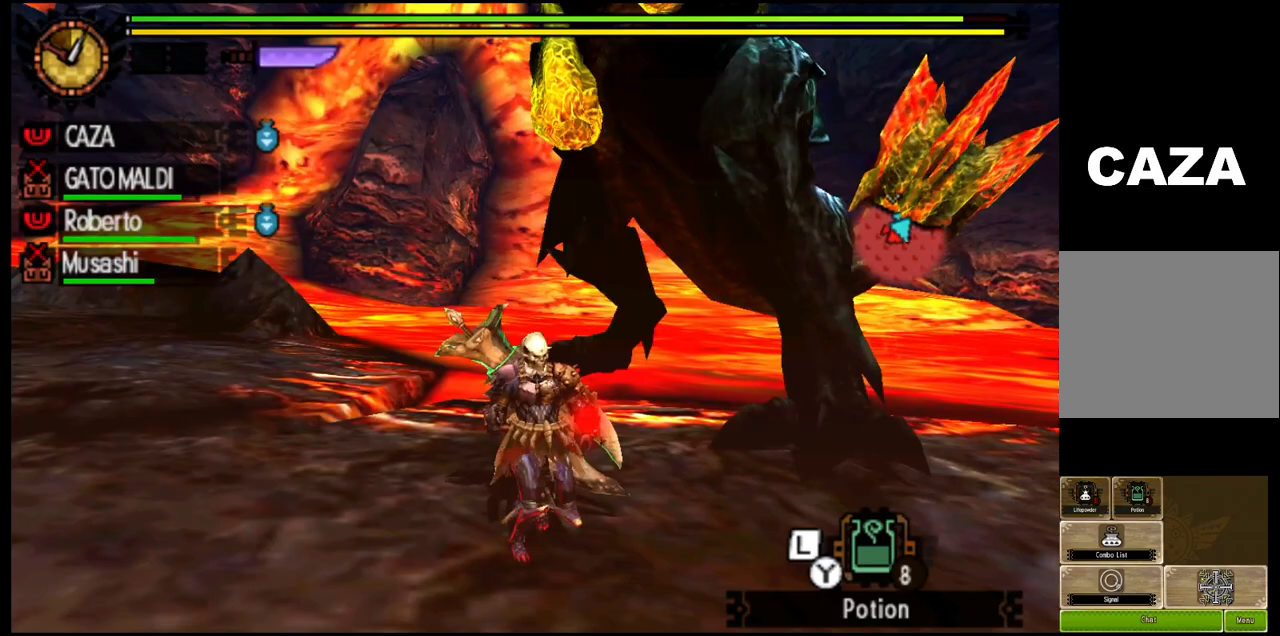
{"buttons": ["R1"], "left_stick": "right", "right_stick": "center", "events": [[100, "right_stick", "left"], [300, "right_stick", "center"], [400, "left_stick", "right"]]}
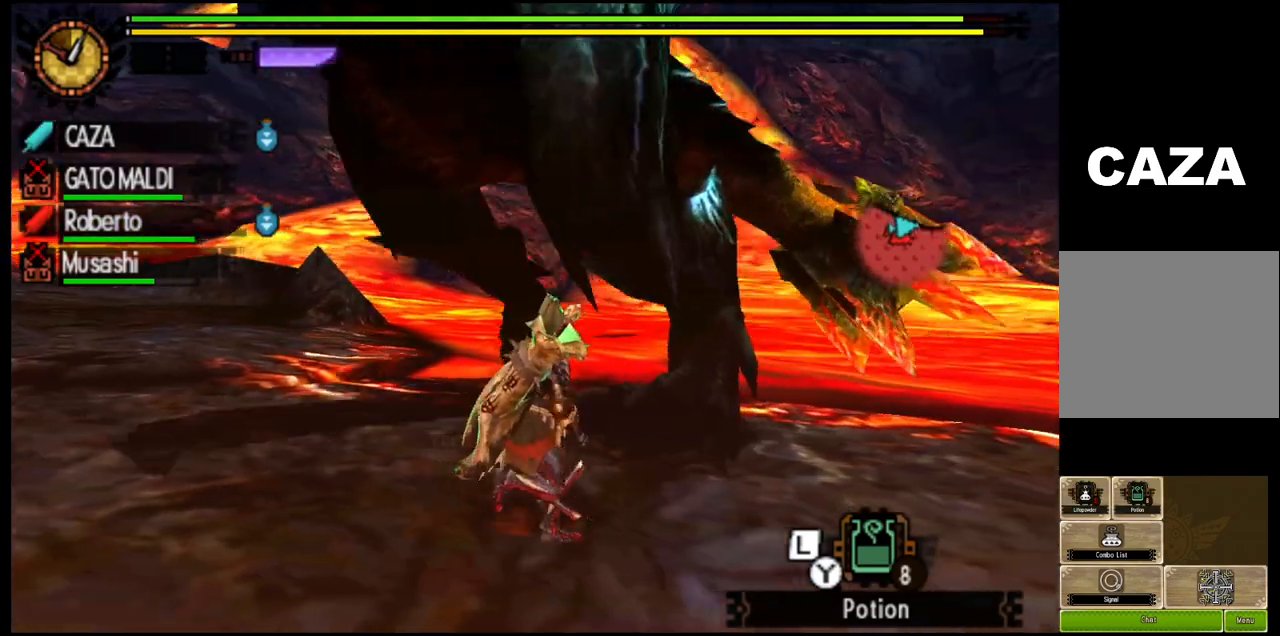
{"buttons": ["R1"], "left_stick": "up-left", "right_stick": "center", "events": [[33, "right_stick", "left"], [333, "left_stick", "up"], [333, "right_stick", "center"], [433, "left_stick", "up-left"]]}
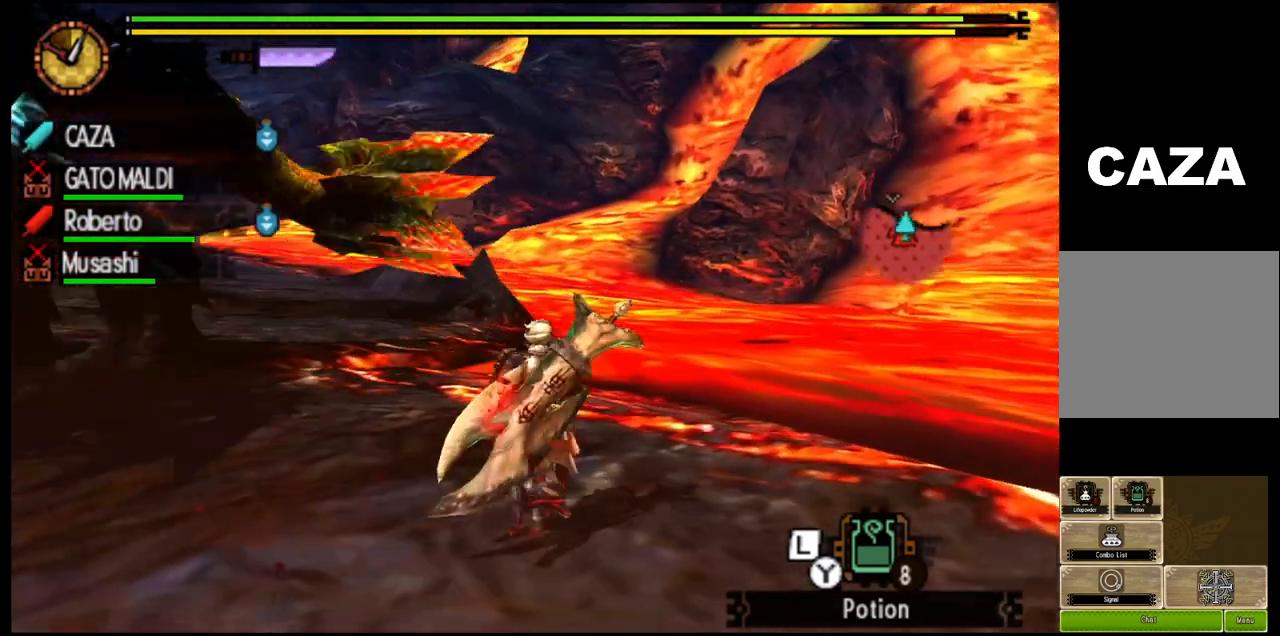
{"buttons": ["TRIANGLE"], "left_stick": "center", "right_stick": "up-left", "events": [[33, "TRIANGLE", "down"], [117, "R1", "up"], [300, "left_stick", "center"], [483, "right_stick", "up-left"]]}
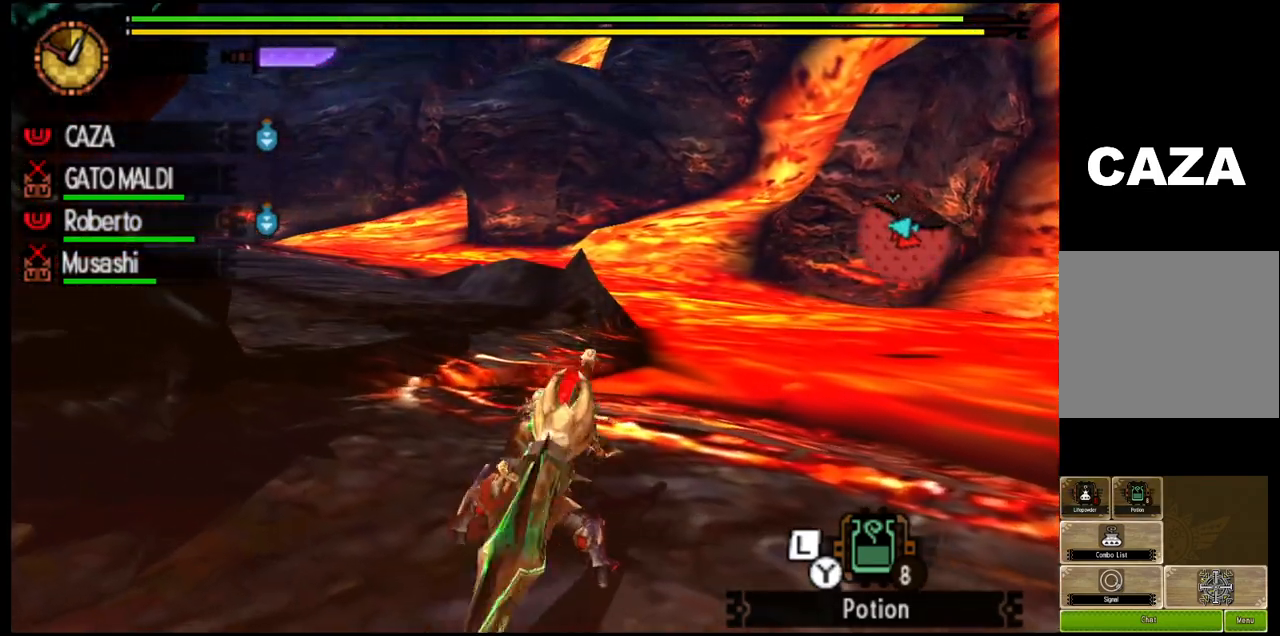
{"buttons": ["TRIANGLE"], "left_stick": "center", "right_stick": "center", "events": [[183, "right_stick", "left"], [433, "right_stick", "center"]]}
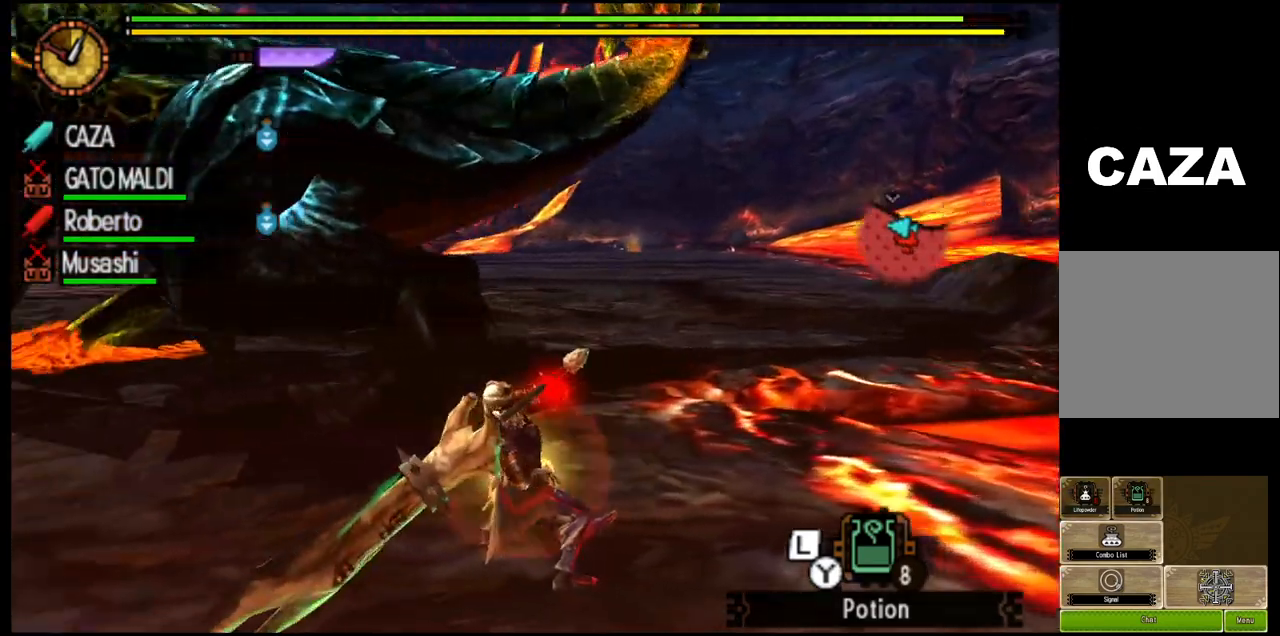
{"buttons": ["TRIANGLE"], "left_stick": "up-left", "right_stick": "center", "events": [[350, "left_stick", "up-left"]]}
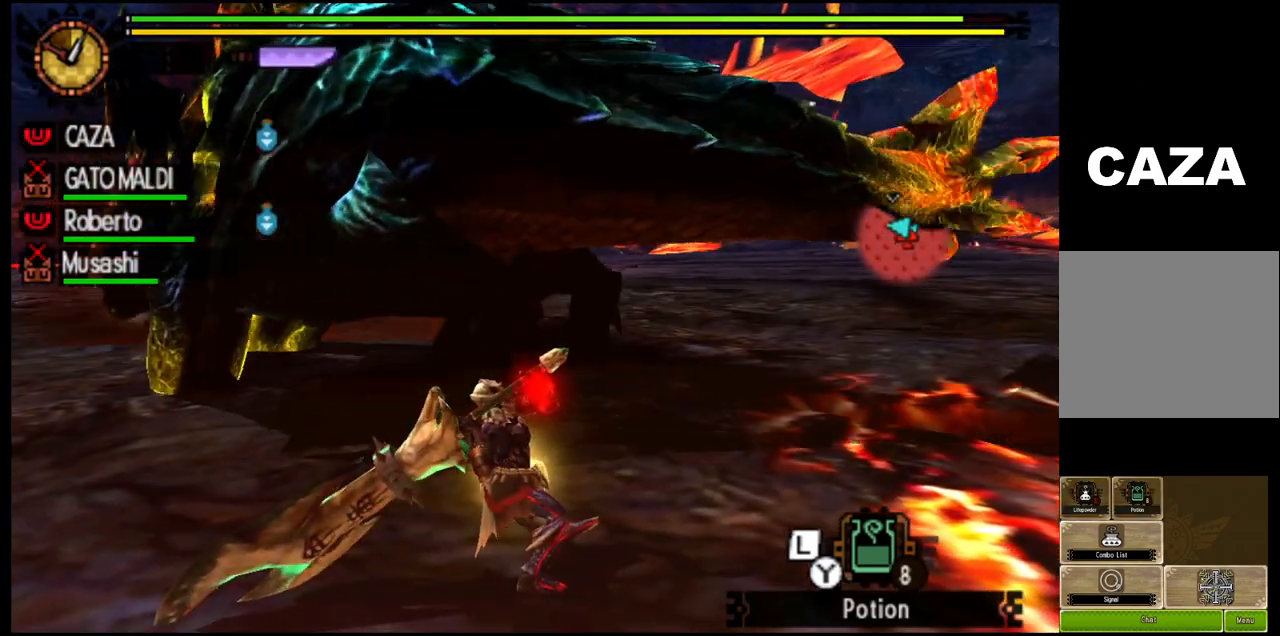
{"buttons": ["TRIANGLE"], "left_stick": "up-right", "right_stick": "center", "events": [[367, "left_stick", "up-right"]]}
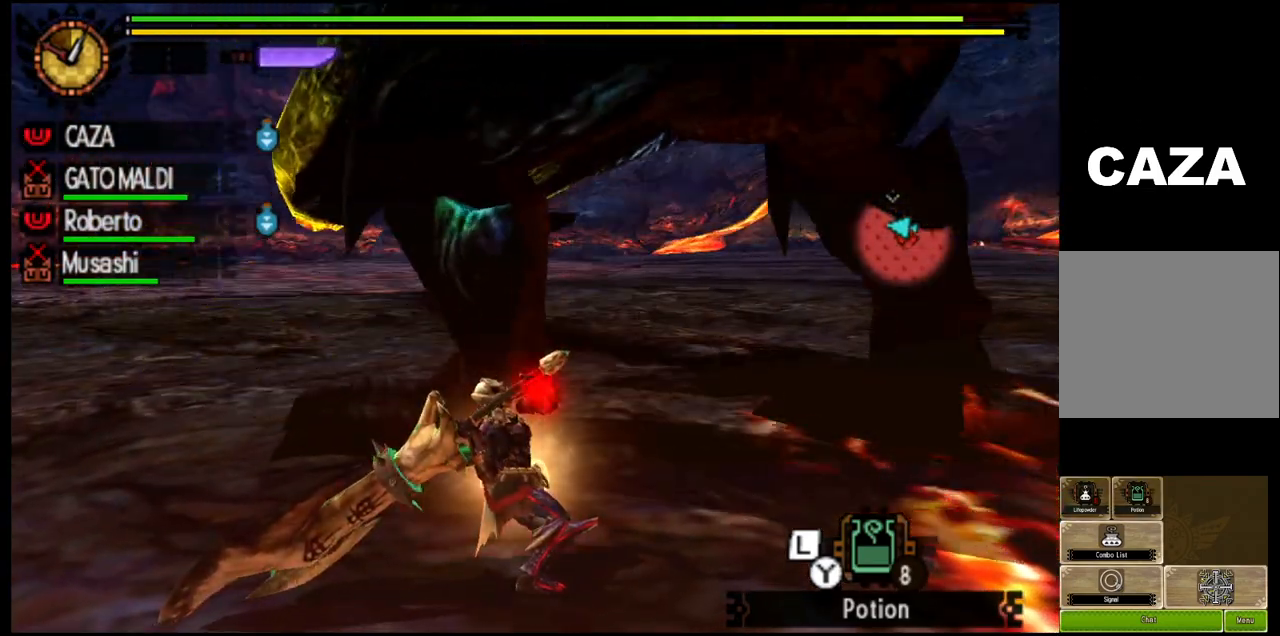
{"buttons": ["TRIANGLE"], "left_stick": "up-right", "right_stick": "center", "events": []}
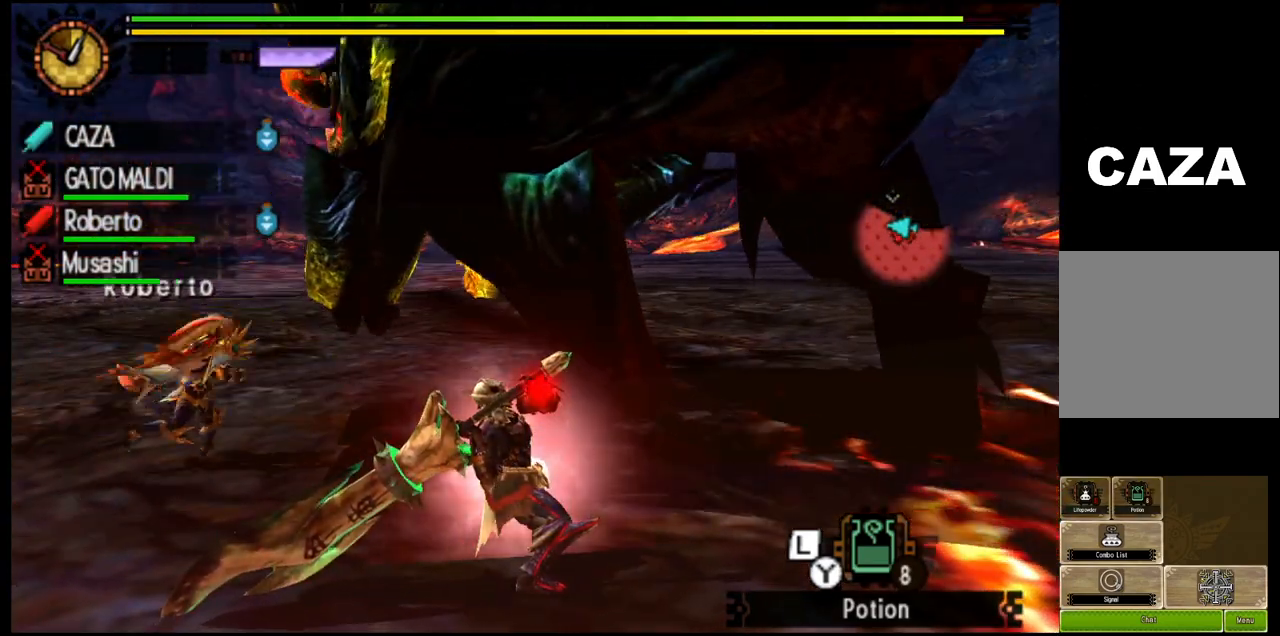
{"buttons": ["TRIANGLE"], "left_stick": "up-right", "right_stick": "center", "events": [[350, "TRIANGLE", "up"], [417, "TRIANGLE", "down"]]}
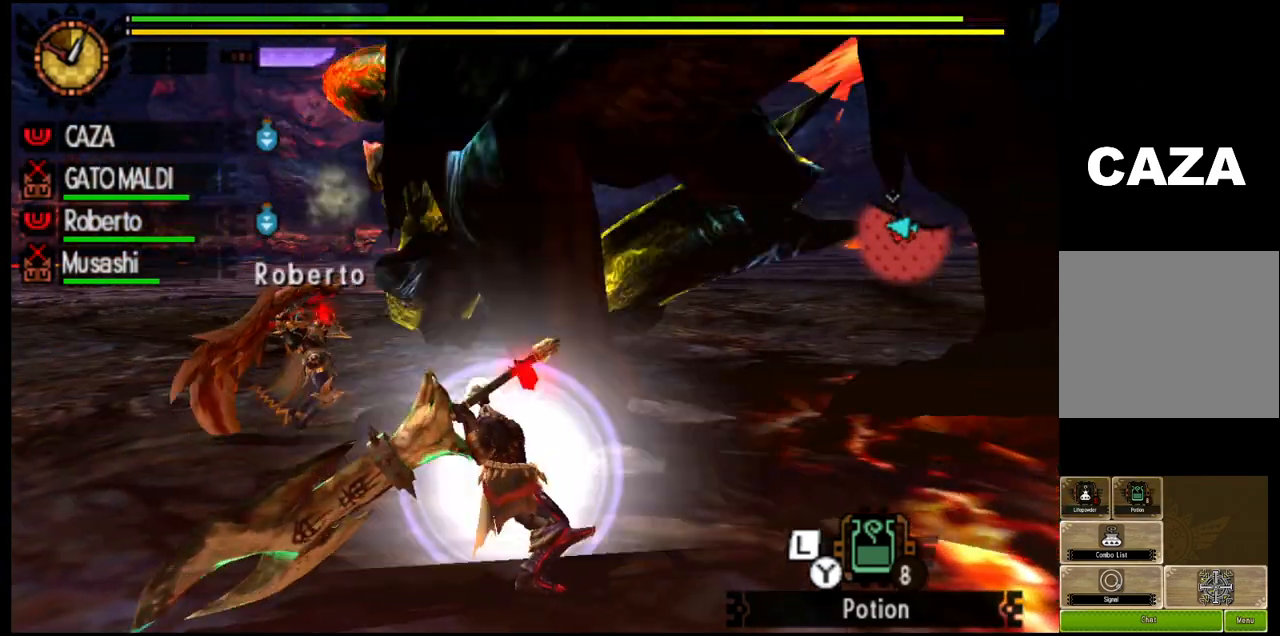
{"buttons": ["TRIANGLE"], "left_stick": "up-right", "right_stick": "center", "events": []}
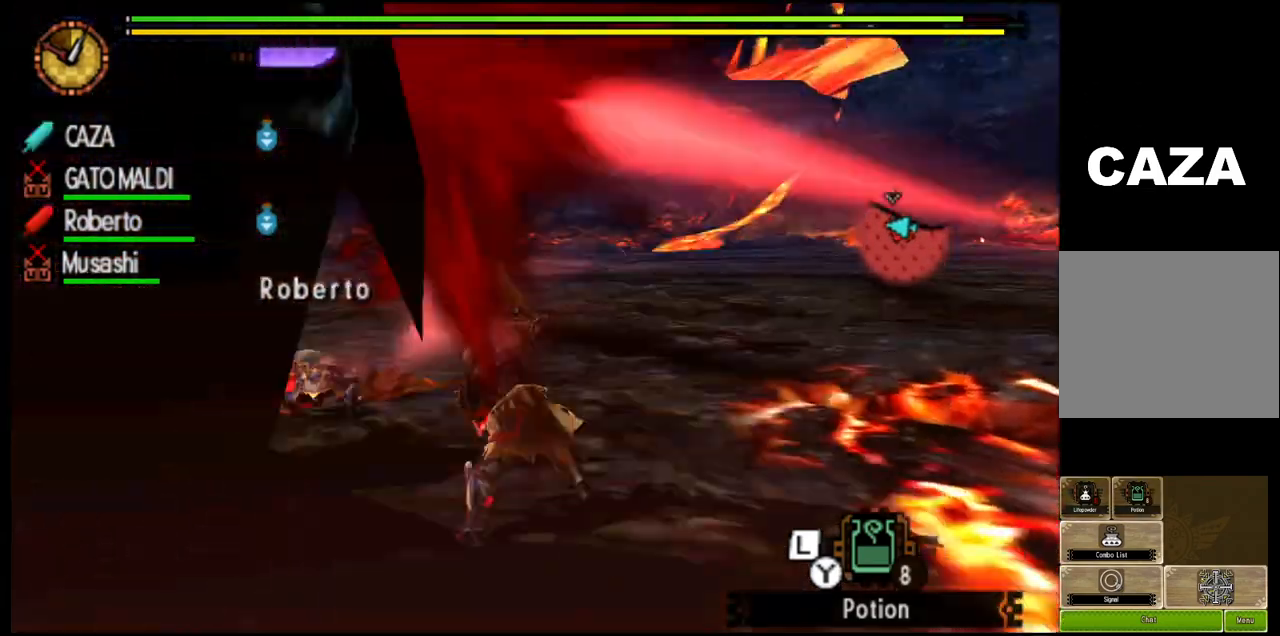
{"buttons": [], "left_stick": "center", "right_stick": "center", "events": [[17, "L1", "down"], [83, "left_stick", "center"], [167, "L1", "up"], [467, "TRIANGLE", "up"]]}
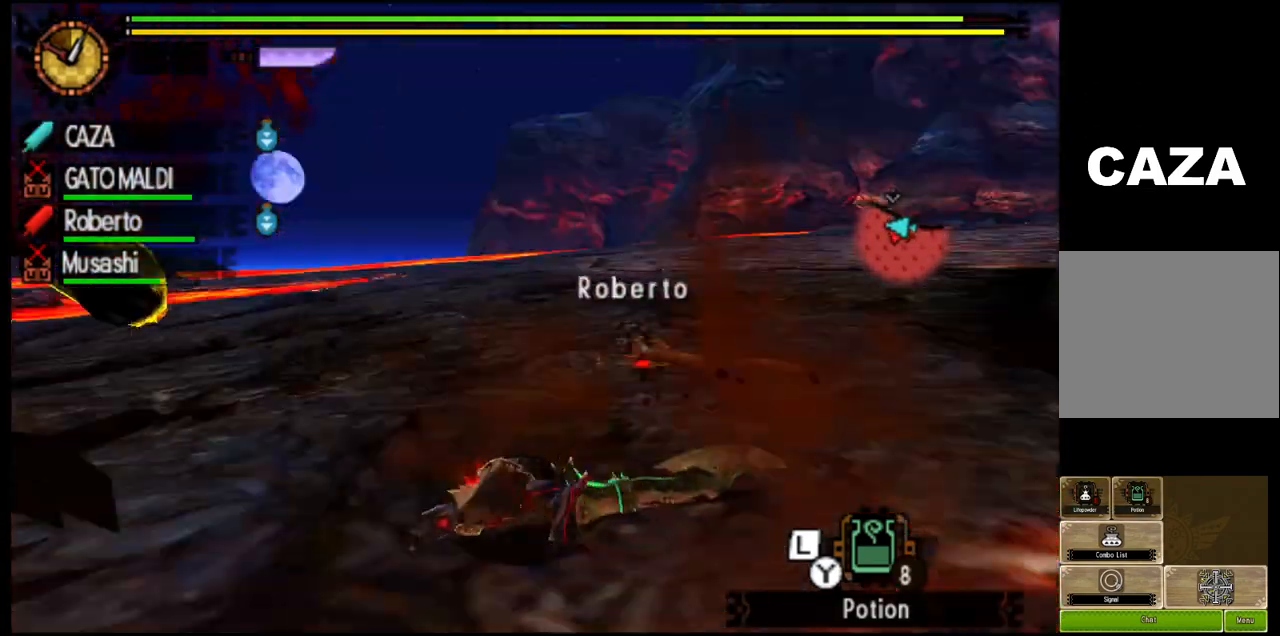
{"buttons": [], "left_stick": "center", "right_stick": "center", "events": [[17, "L1", "down"], [83, "CROSS", "down"], [167, "L1", "up"], [200, "CROSS", "up"], [233, "CROSS", "down"], [400, "CROSS", "up"]]}
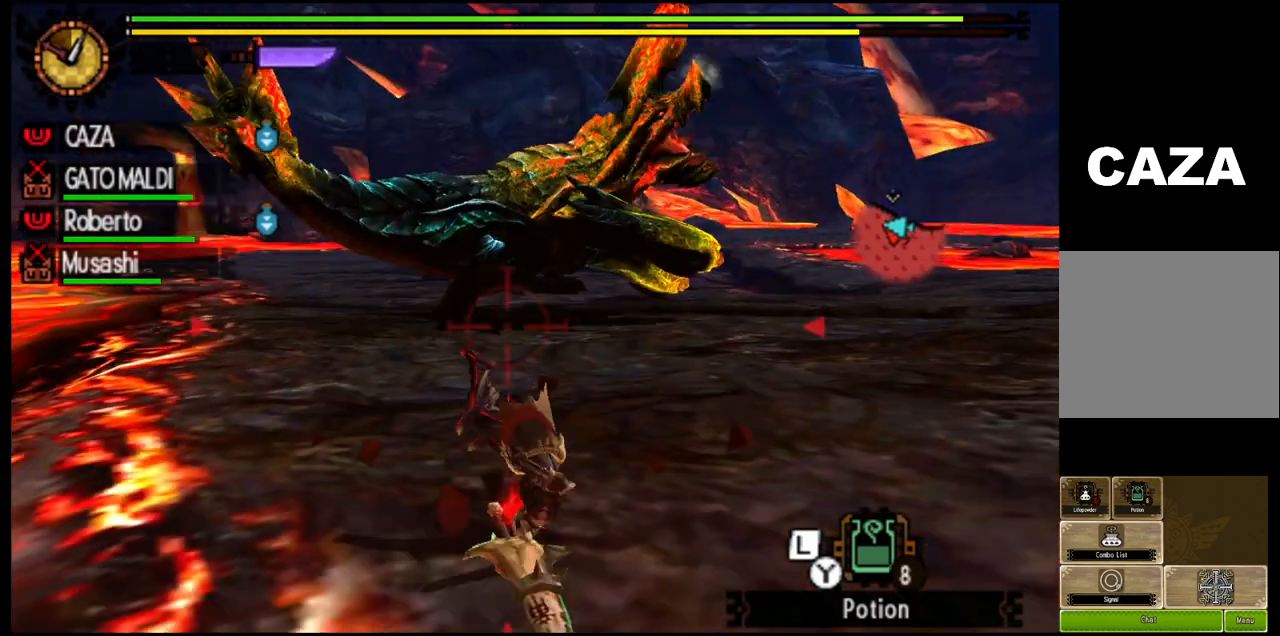
{"buttons": [], "left_stick": "up-right", "right_stick": "center", "events": [[367, "SQUARE", "down"], [367, "left_stick", "up-right"], [433, "SQUARE", "up"]]}
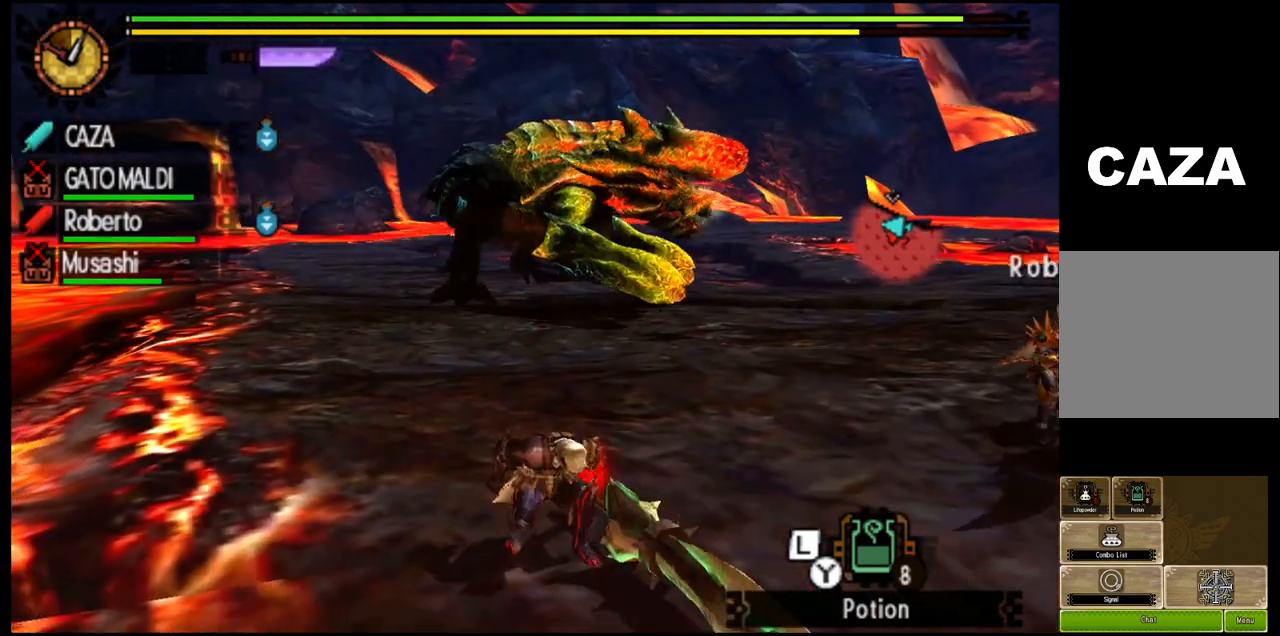
{"buttons": ["SQUARE"], "left_stick": "up-right", "right_stick": "center", "events": [[33, "SQUARE", "down"], [150, "SQUARE", "up"], [217, "SQUARE", "down"], [333, "SQUARE", "up"], [417, "SQUARE", "down"]]}
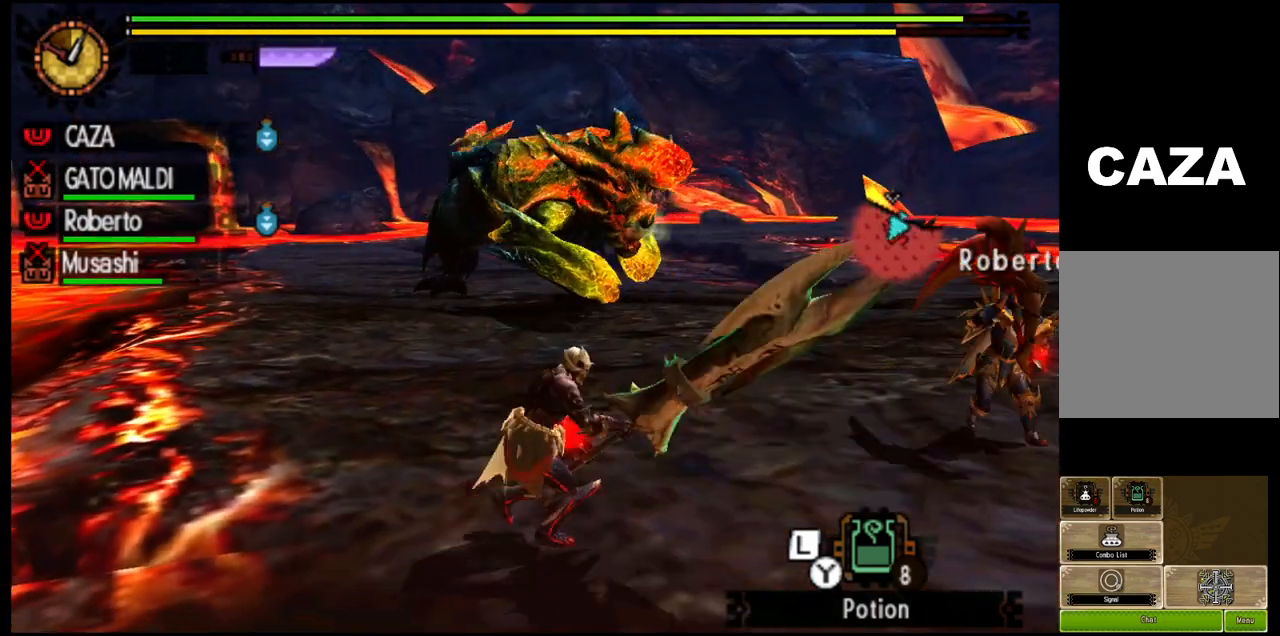
{"buttons": [], "left_stick": "center", "right_stick": "center", "events": [[33, "SQUARE", "up"], [133, "left_stick", "center"], [183, "L1", "down"], [300, "L1", "up"]]}
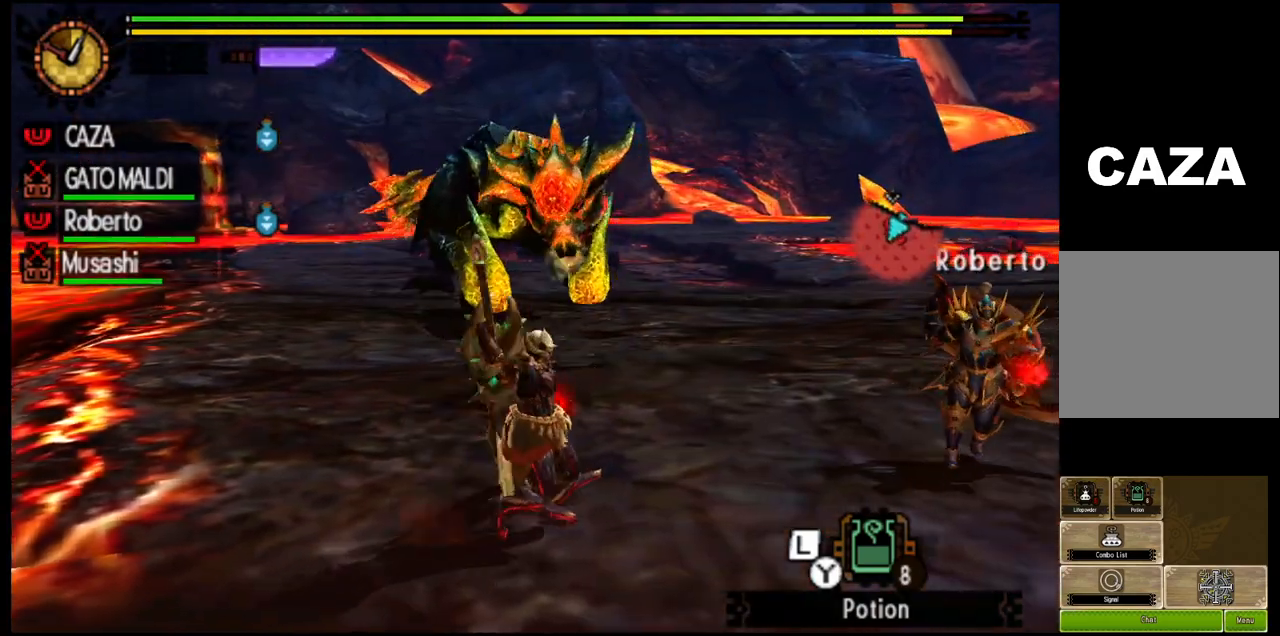
{"buttons": ["R1"], "left_stick": "right", "right_stick": "left", "events": [[183, "left_stick", "right"], [317, "R1", "down"], [417, "right_stick", "left"]]}
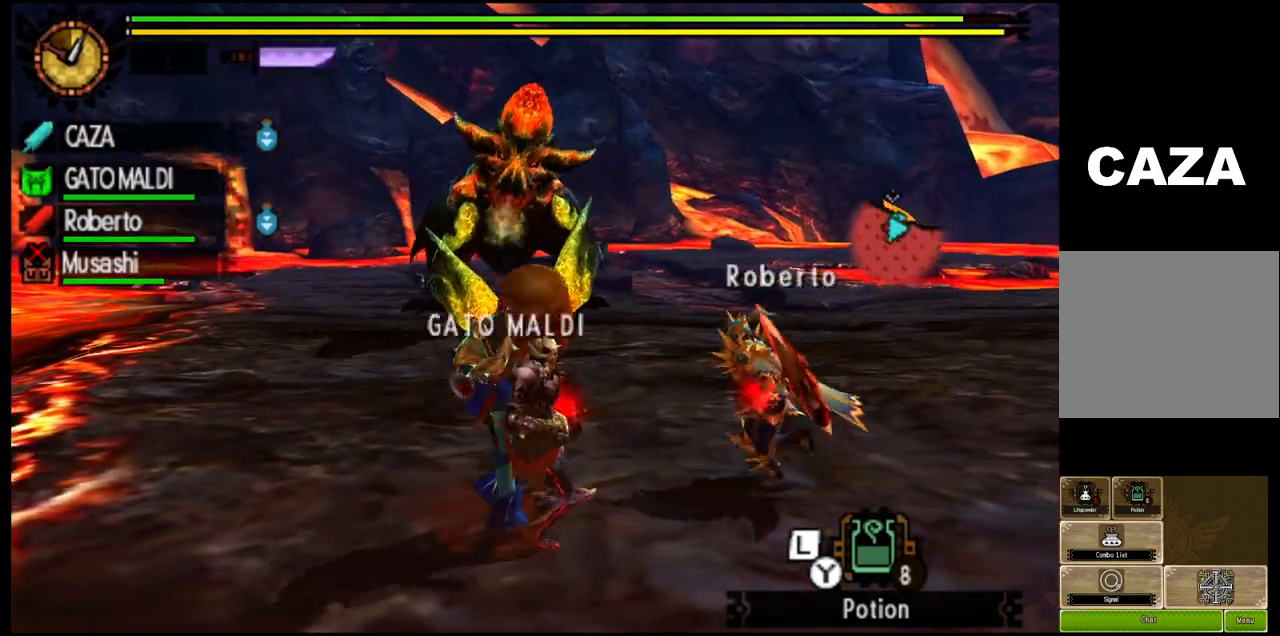
{"buttons": ["R1"], "left_stick": "right", "right_stick": "center", "events": [[83, "right_stick", "center"]]}
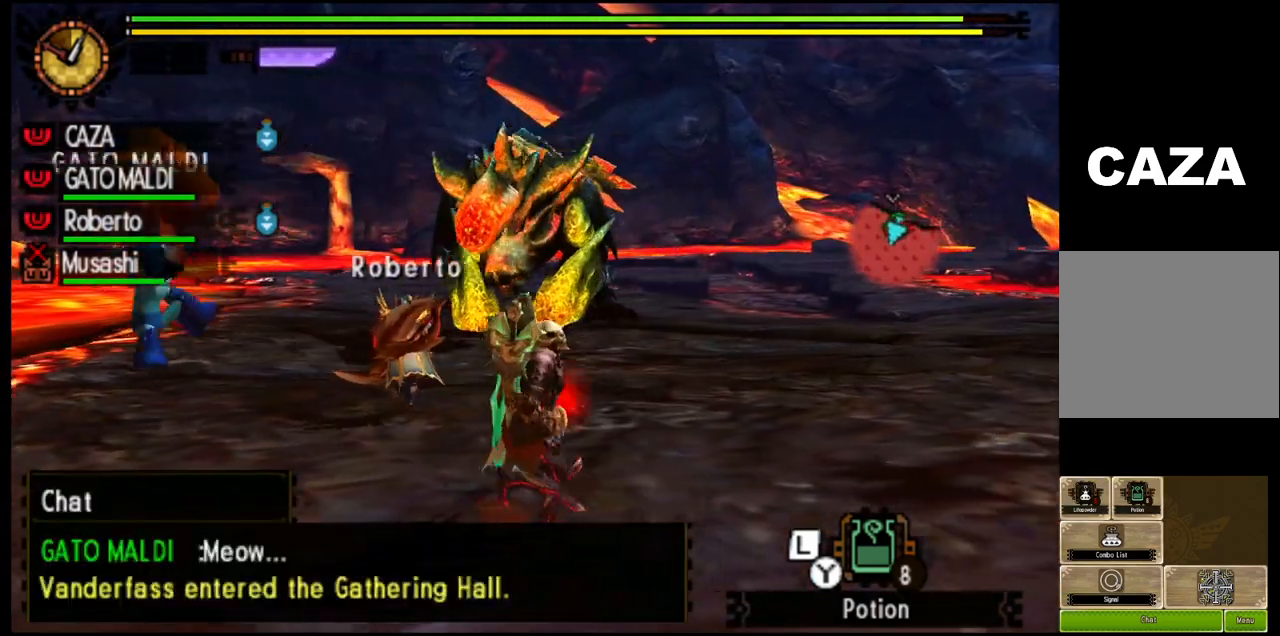
{"buttons": ["R1"], "left_stick": "right", "right_stick": "center", "events": [[100, "right_stick", "left"], [150, "right_stick", "down-left"], [250, "right_stick", "center"]]}
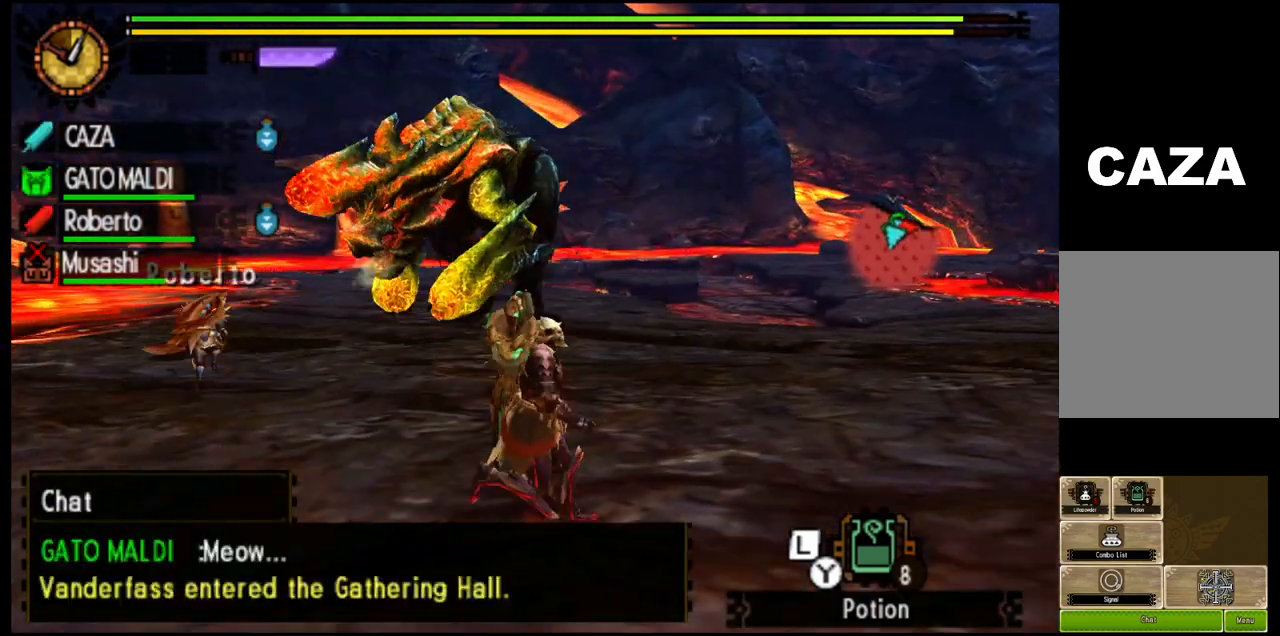
{"buttons": [], "left_stick": "up-right", "right_stick": "center", "events": [[50, "R1", "up"], [167, "left_stick", "up-right"], [300, "right_stick", "left"], [500, "right_stick", "center"]]}
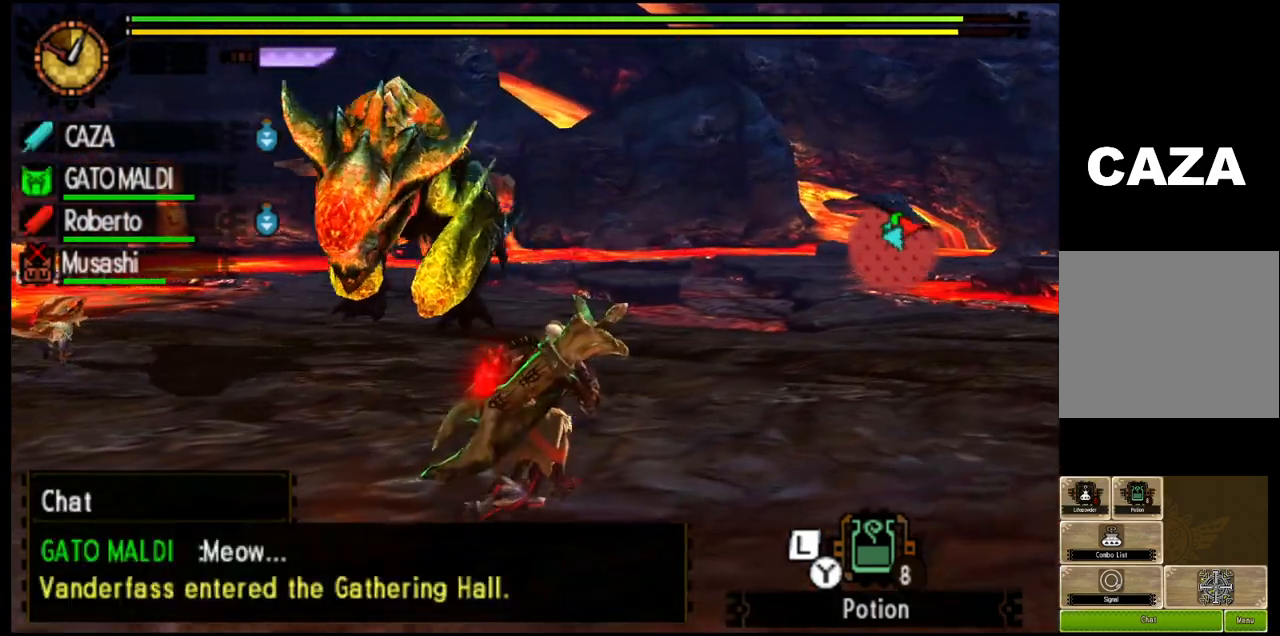
{"buttons": ["R1"], "left_stick": "down-right", "right_stick": "left", "events": [[133, "R1", "down"], [250, "left_stick", "right"], [250, "right_stick", "left"], [383, "left_stick", "down-right"]]}
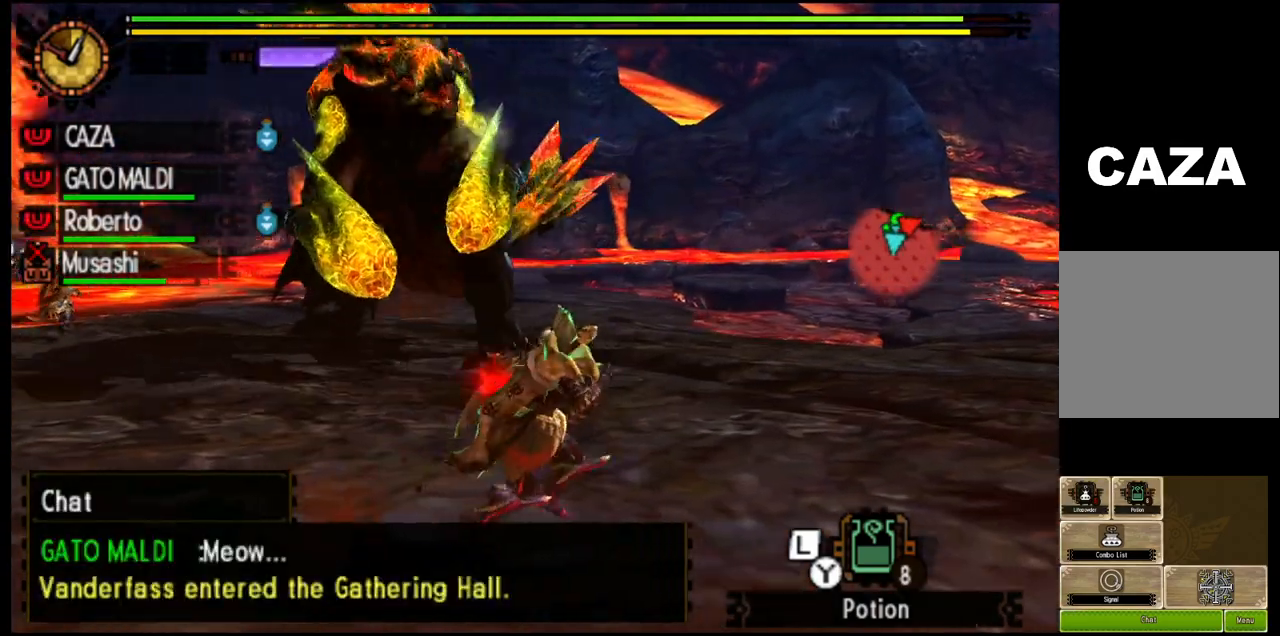
{"buttons": ["R1"], "left_stick": "down-right", "right_stick": "center", "events": [[367, "right_stick", "center"]]}
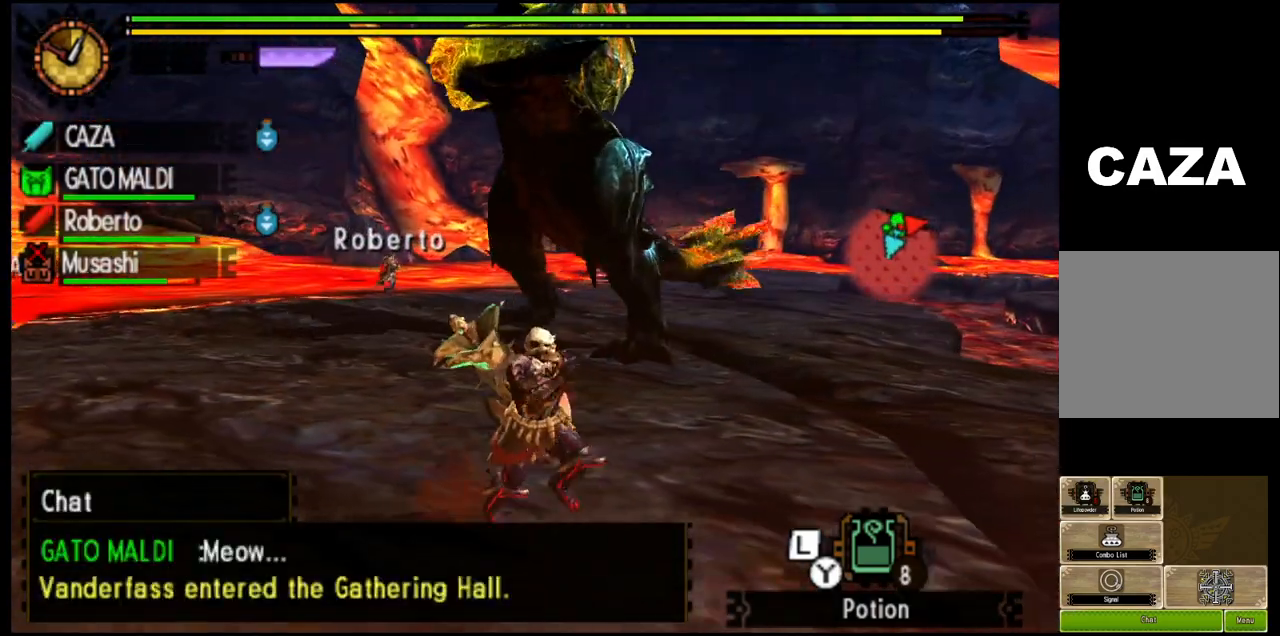
{"buttons": ["R1"], "left_stick": "up-right", "right_stick": "left", "events": [[317, "left_stick", "up-right"], [333, "right_stick", "left"]]}